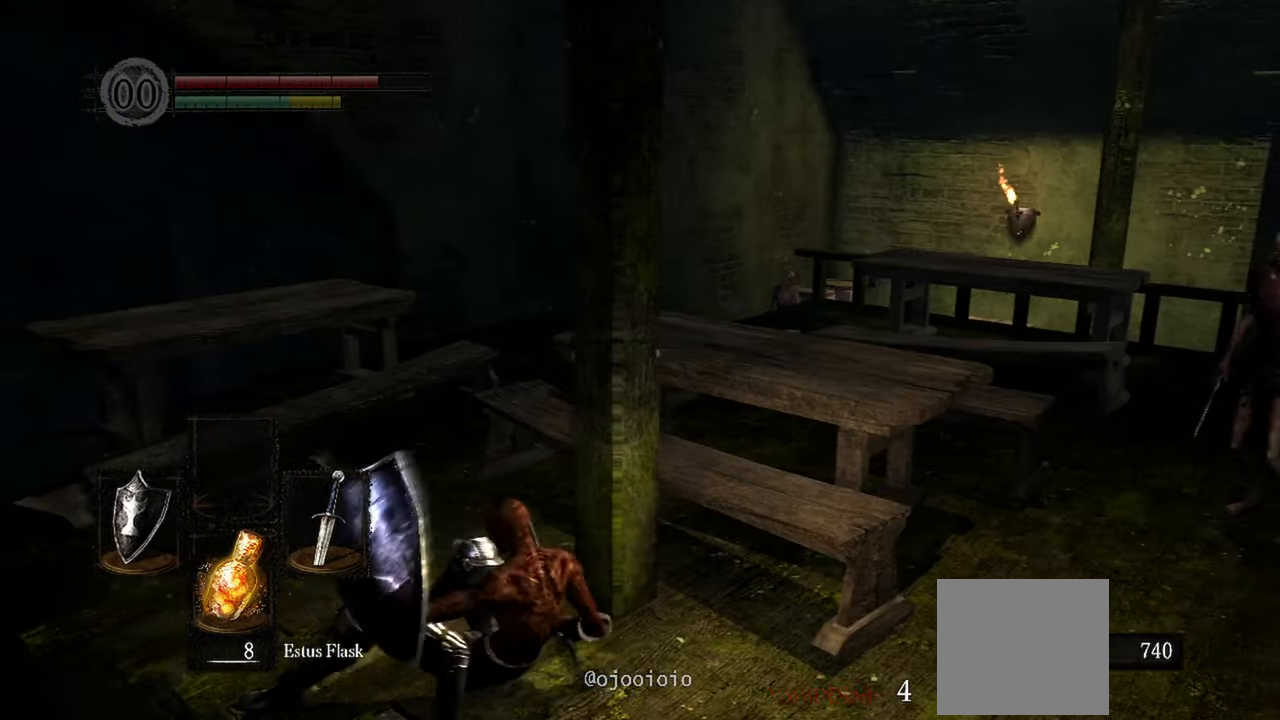
Gameplay with a controller (Xbox layout); each line is a JSON object with the inputs held at the frame after it. "events" lists button and stick changes between this image and that frame as [ms after this image, input, new state], when the widget could be followed in between. Not read: L3.
{"buttons": [], "left_stick": "up-left", "right_stick": "center", "events": []}
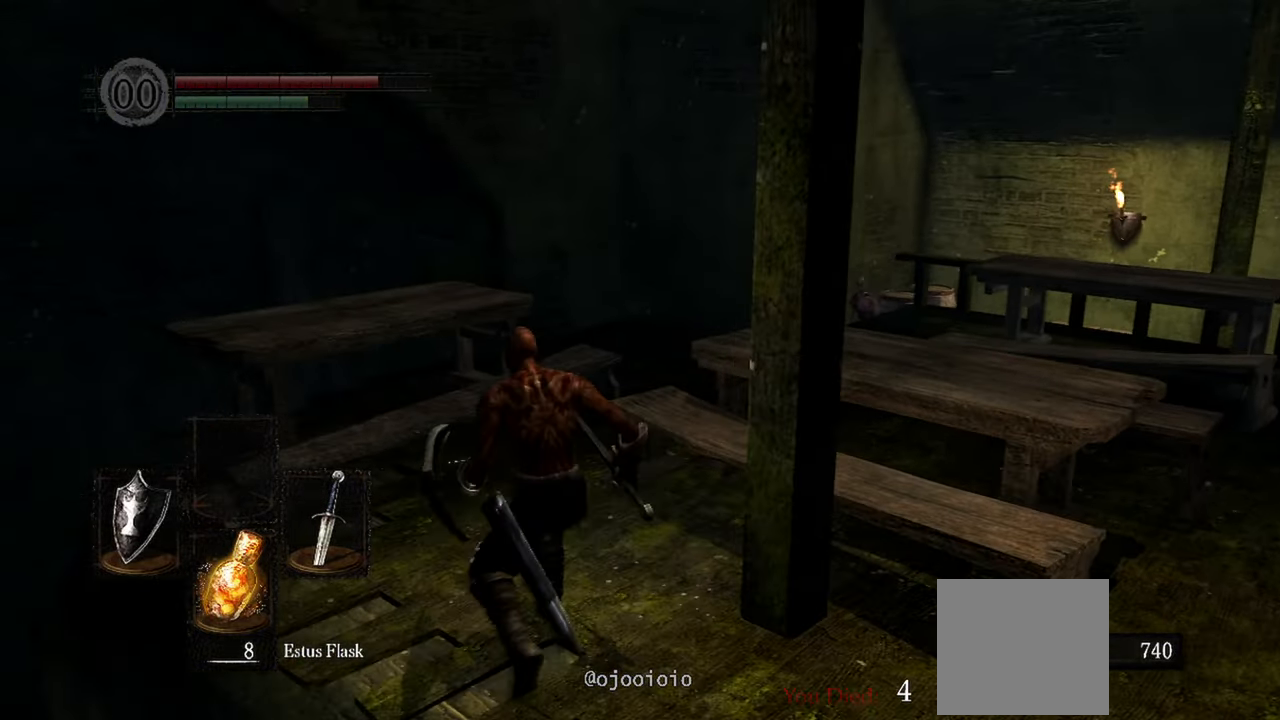
{"buttons": [], "left_stick": "up-left", "right_stick": "down-right", "events": [[350, "R1", "down"], [467, "right_stick", "down-right"], [483, "R1", "up"]]}
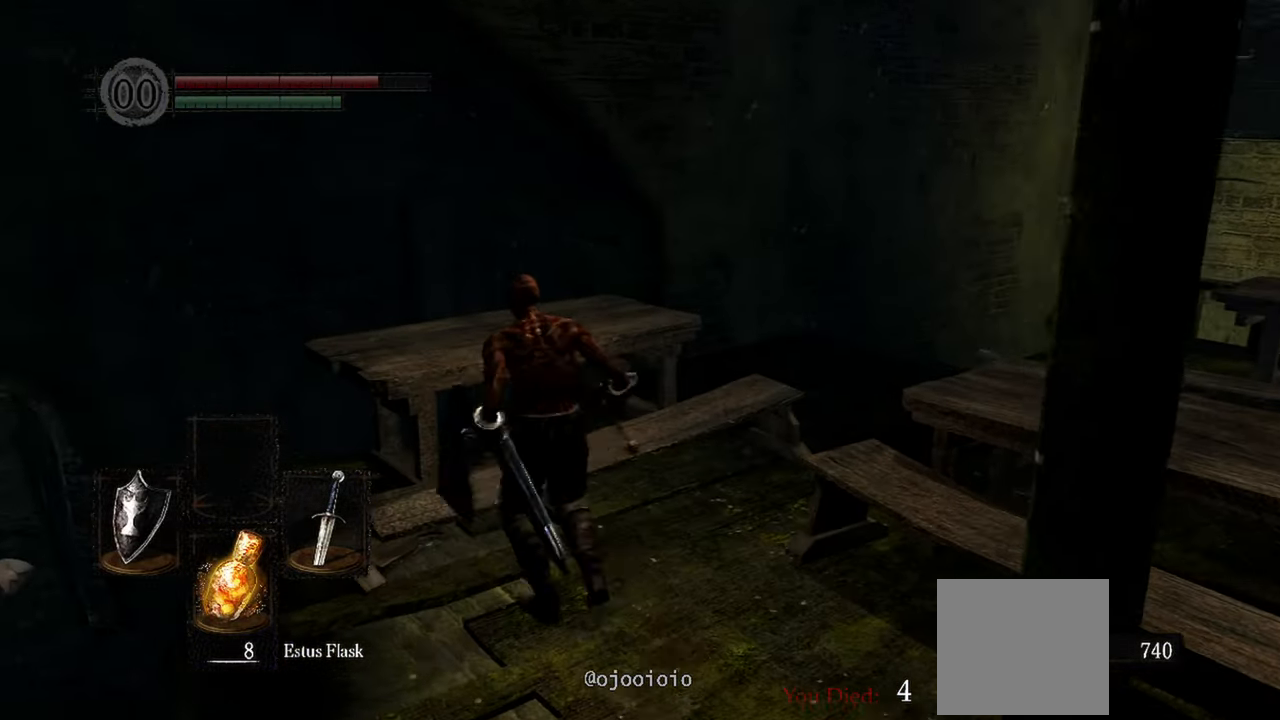
{"buttons": [], "left_stick": "up", "right_stick": "center", "events": [[133, "left_stick", "up"], [183, "right_stick", "center"]]}
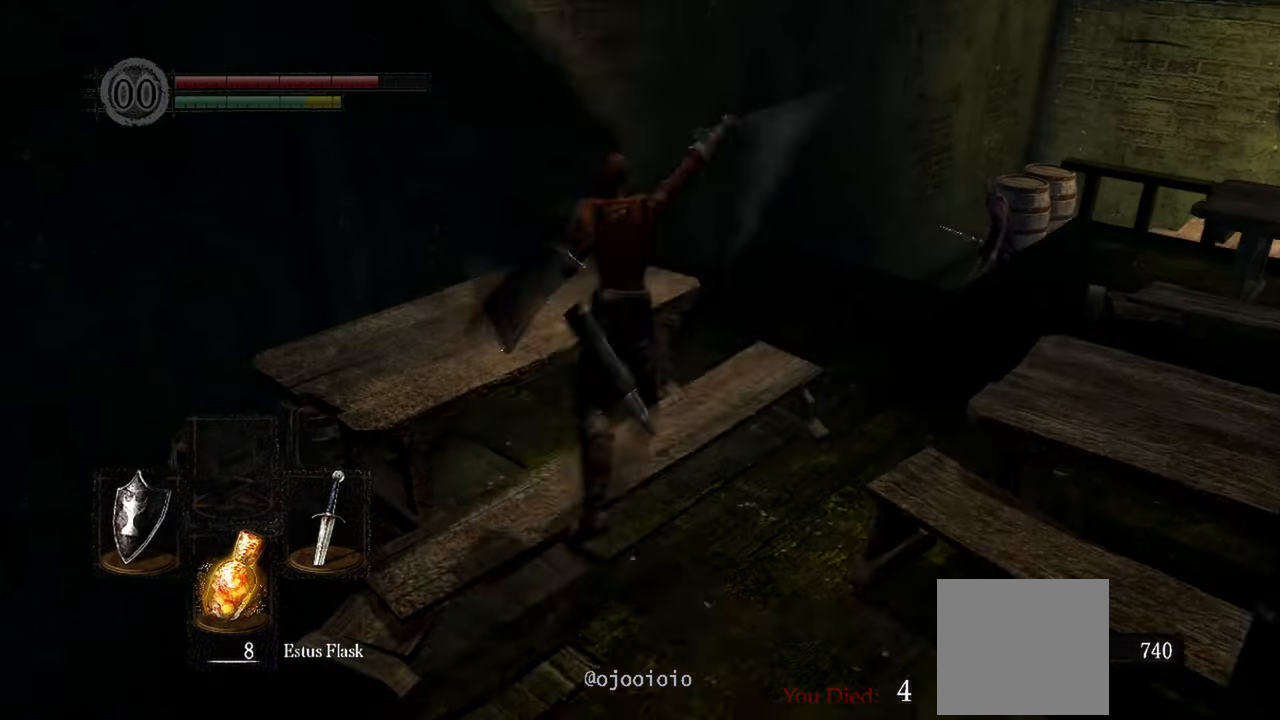
{"buttons": [], "left_stick": "up", "right_stick": "right", "events": [[233, "right_stick", "right"]]}
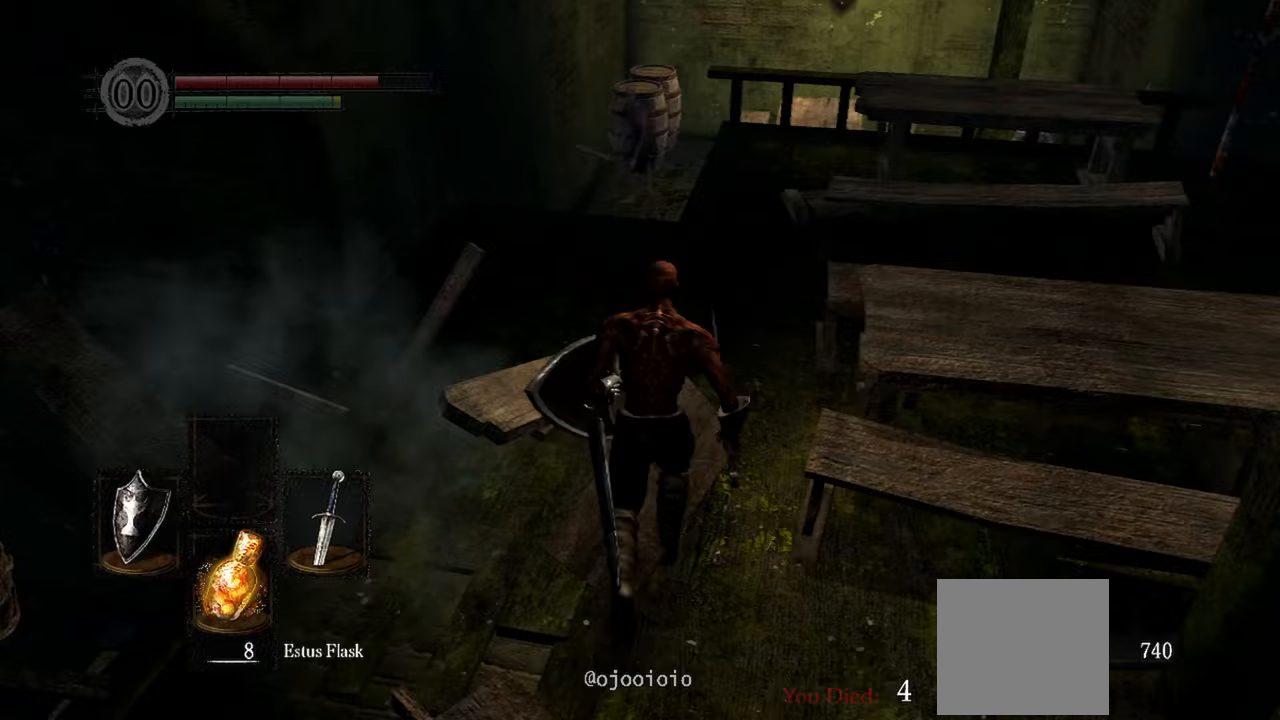
{"buttons": [], "left_stick": "up", "right_stick": "center", "events": [[233, "right_stick", "center"]]}
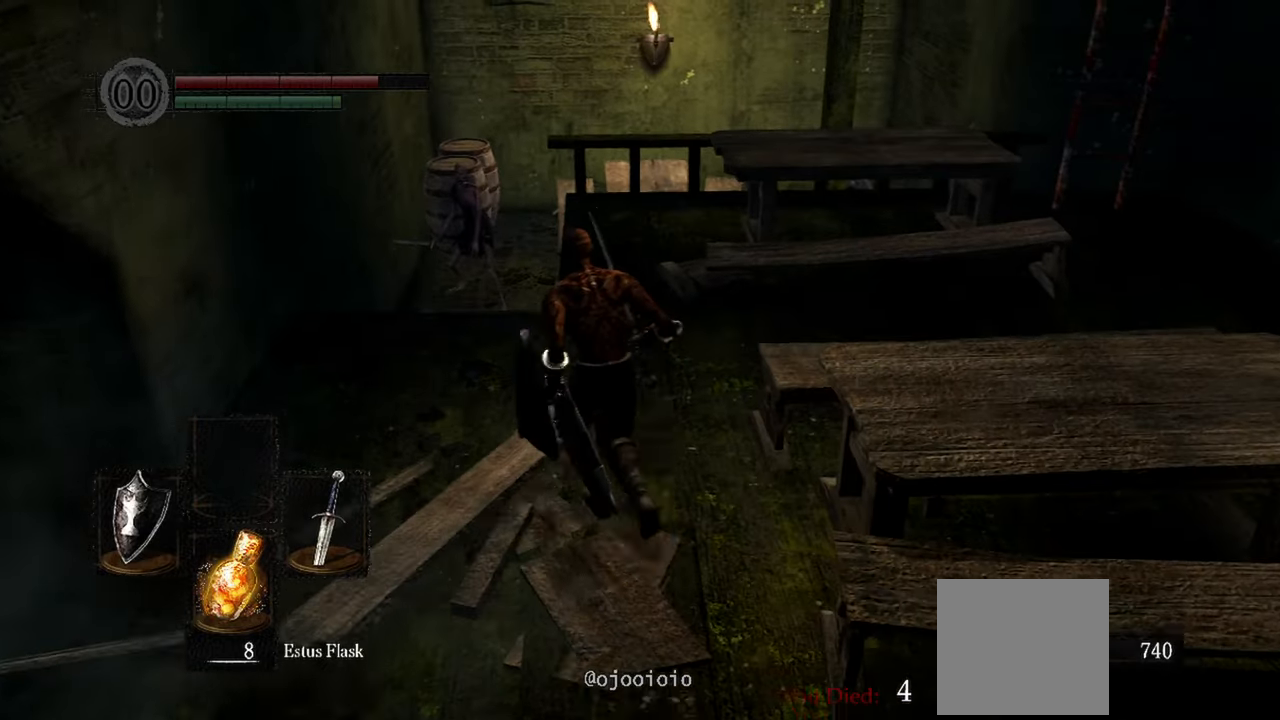
{"buttons": [], "left_stick": "up-right", "right_stick": "right", "events": [[150, "right_stick", "right"], [367, "left_stick", "up-right"]]}
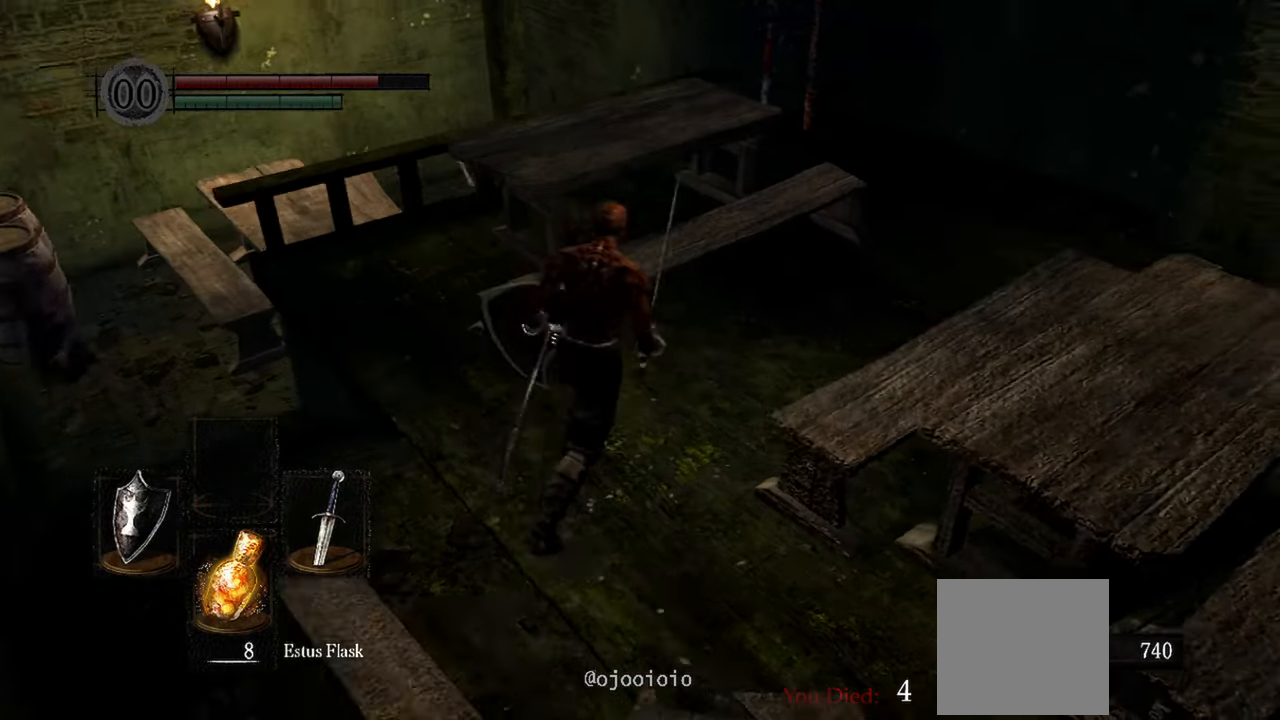
{"buttons": [], "left_stick": "up-right", "right_stick": "center", "events": [[17, "right_stick", "center"], [100, "right_stick", "up-right"], [417, "right_stick", "center"]]}
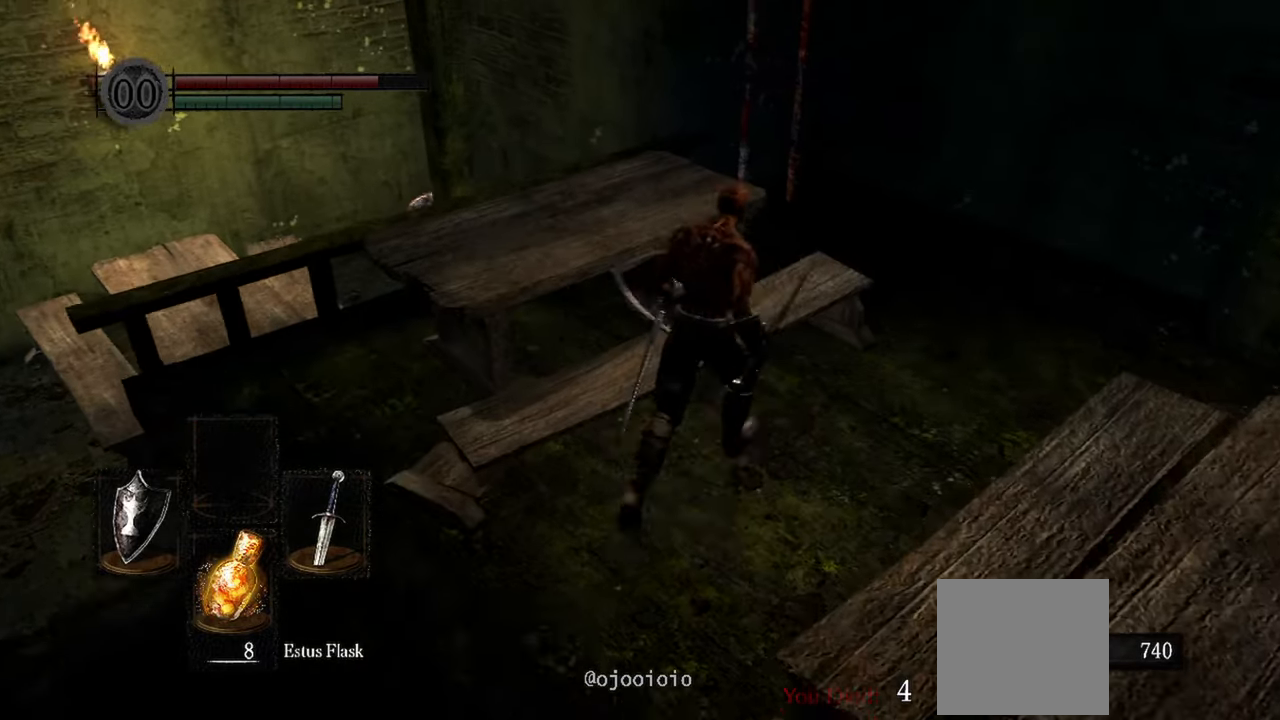
{"buttons": [], "left_stick": "up-right", "right_stick": "center", "events": []}
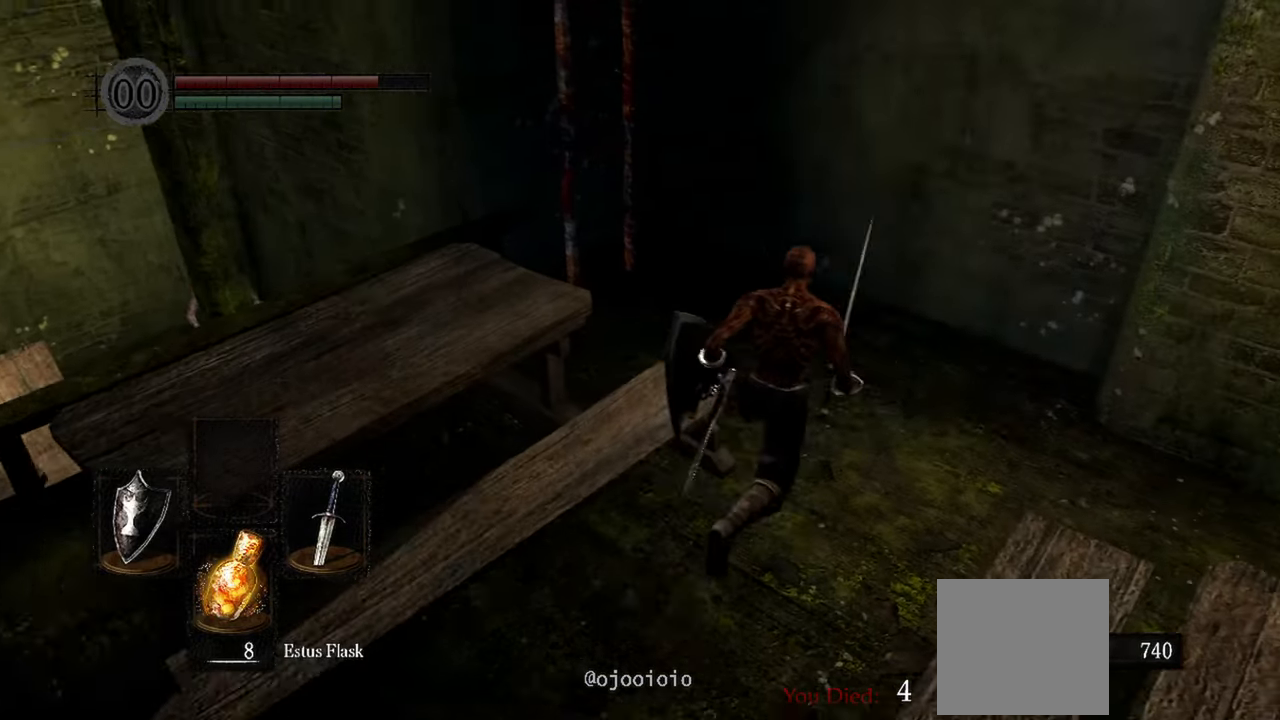
{"buttons": [], "left_stick": "up-left", "right_stick": "center", "events": [[33, "left_stick", "up"], [333, "left_stick", "up-left"]]}
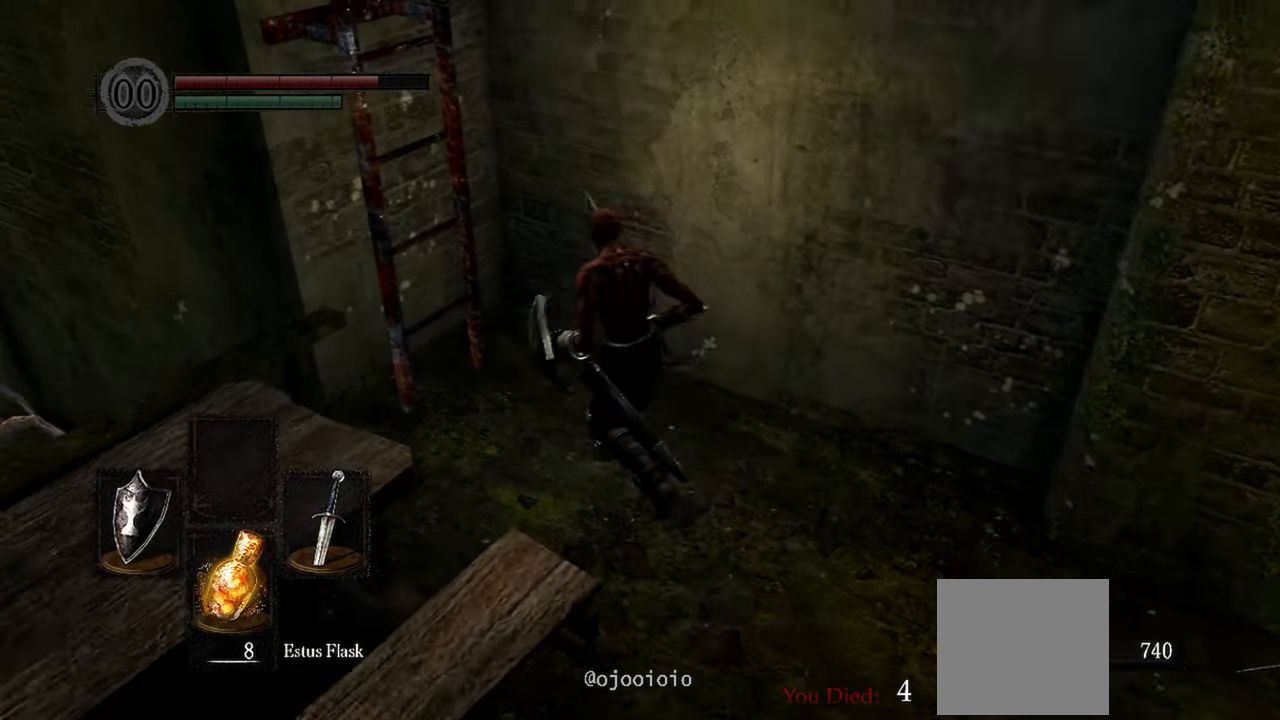
{"buttons": [], "left_stick": "center", "right_stick": "up-left", "events": [[83, "A", "down"], [217, "A", "up"], [217, "left_stick", "center"], [467, "right_stick", "up-left"]]}
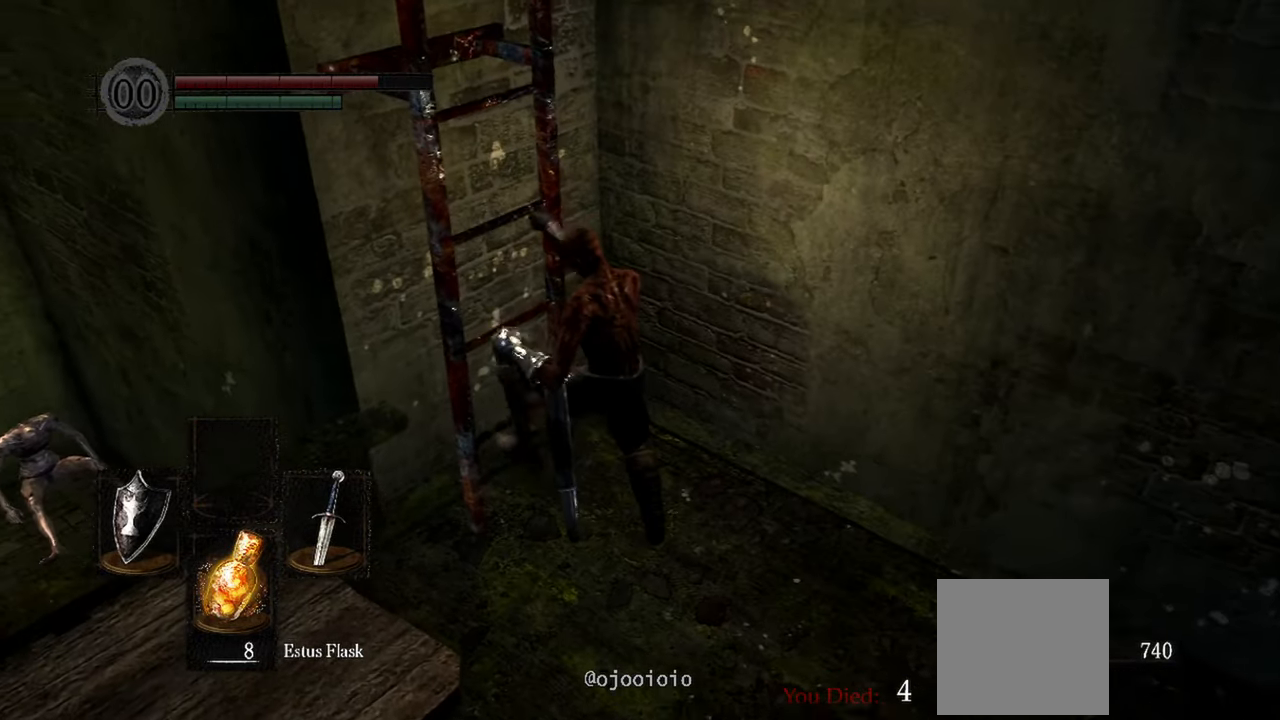
{"buttons": [], "left_stick": "up", "right_stick": "center", "events": [[167, "left_stick", "up"], [250, "right_stick", "center"]]}
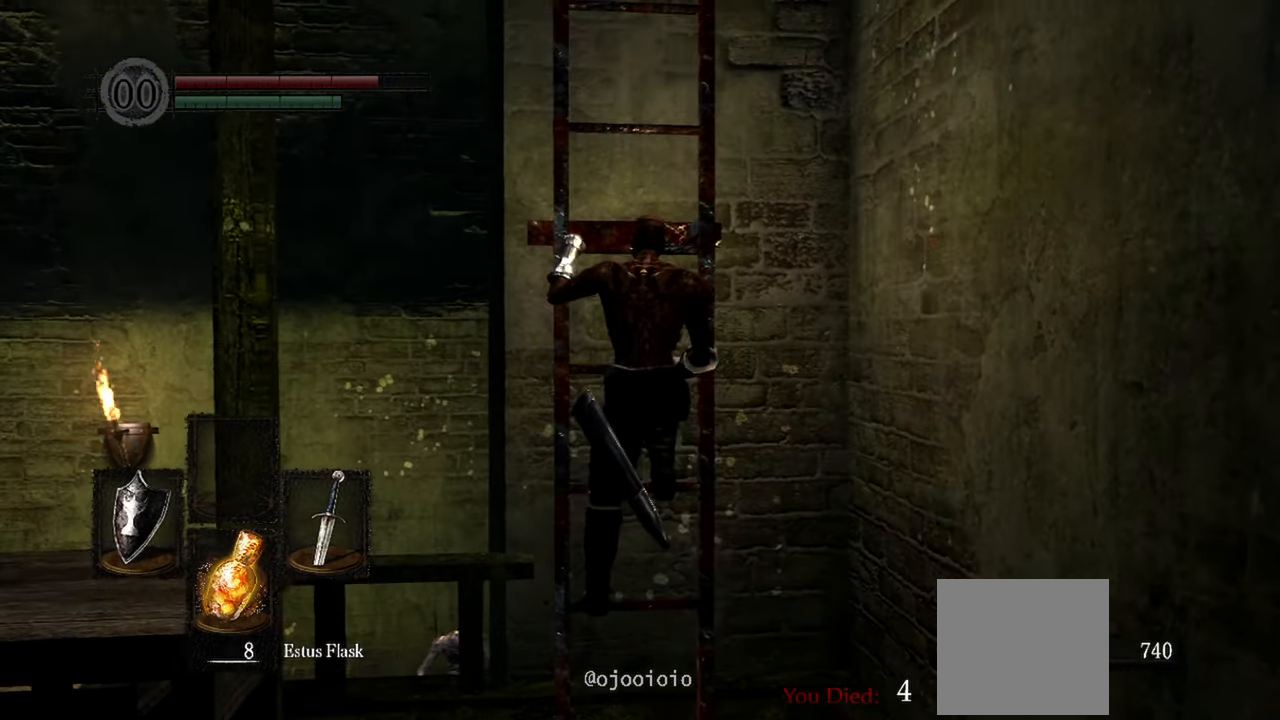
{"buttons": [], "left_stick": "up", "right_stick": "center", "events": []}
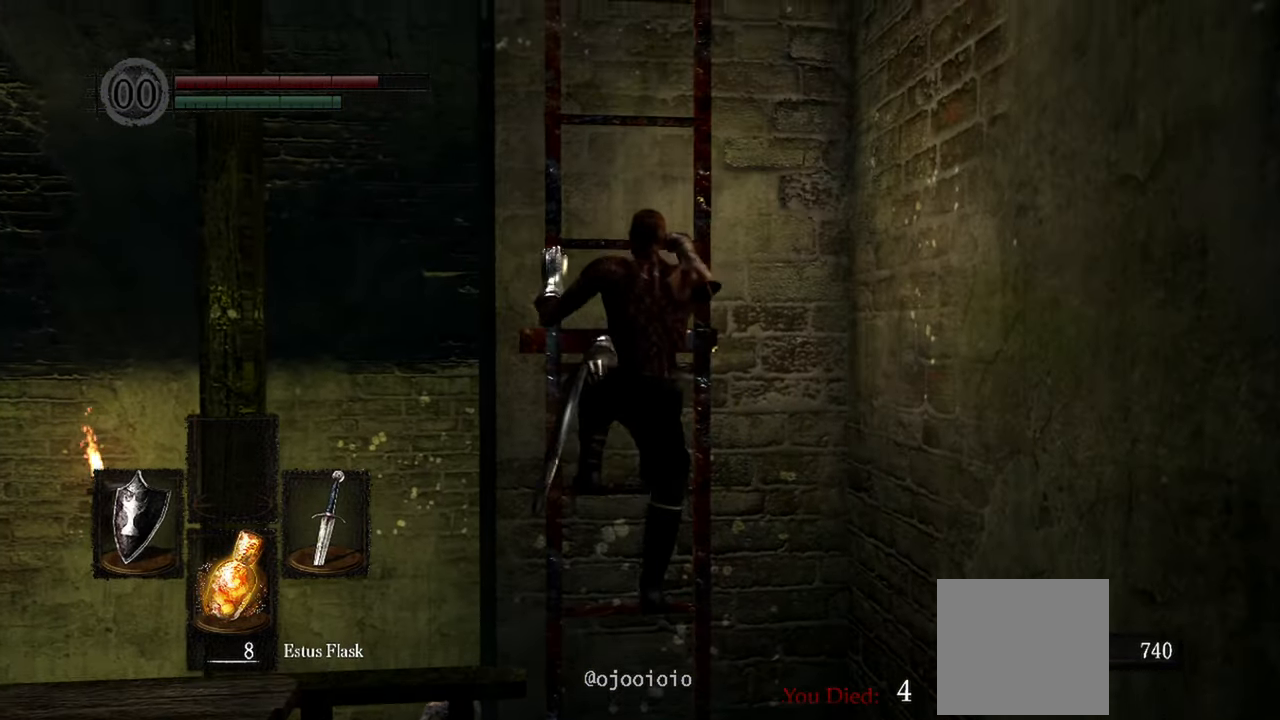
{"buttons": [], "left_stick": "up", "right_stick": "center", "events": []}
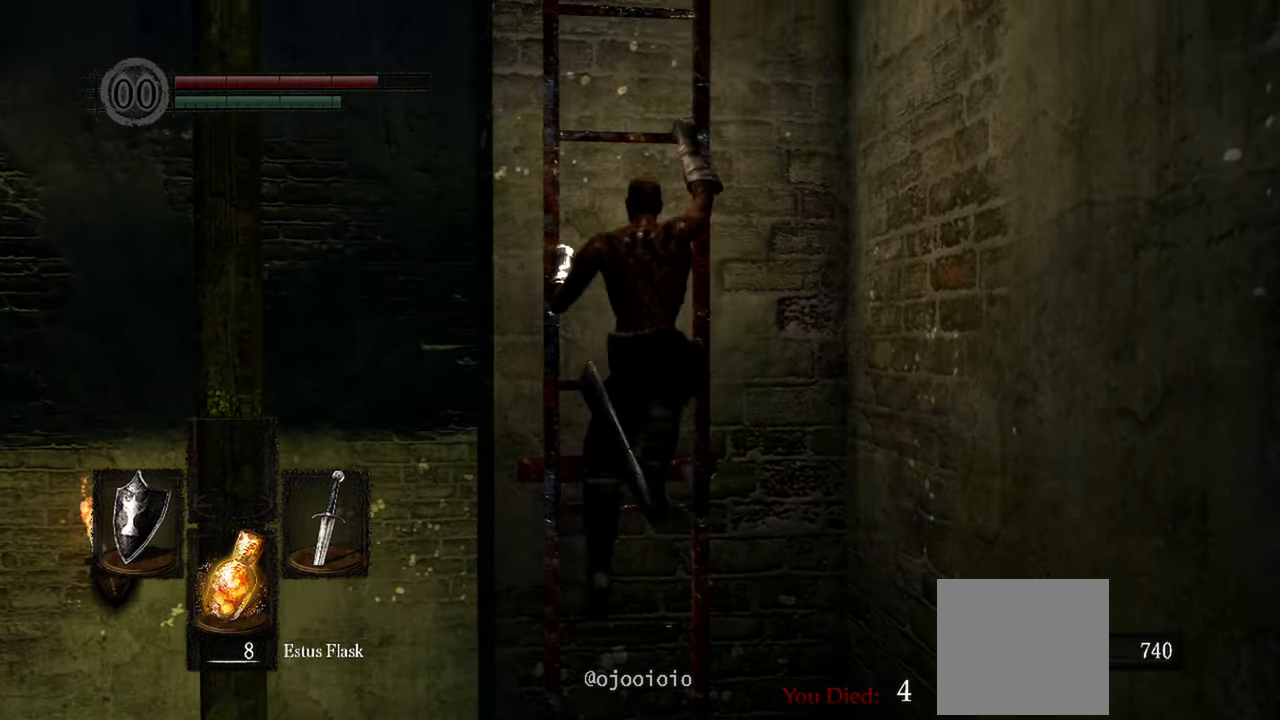
{"buttons": [], "left_stick": "up", "right_stick": "center", "events": []}
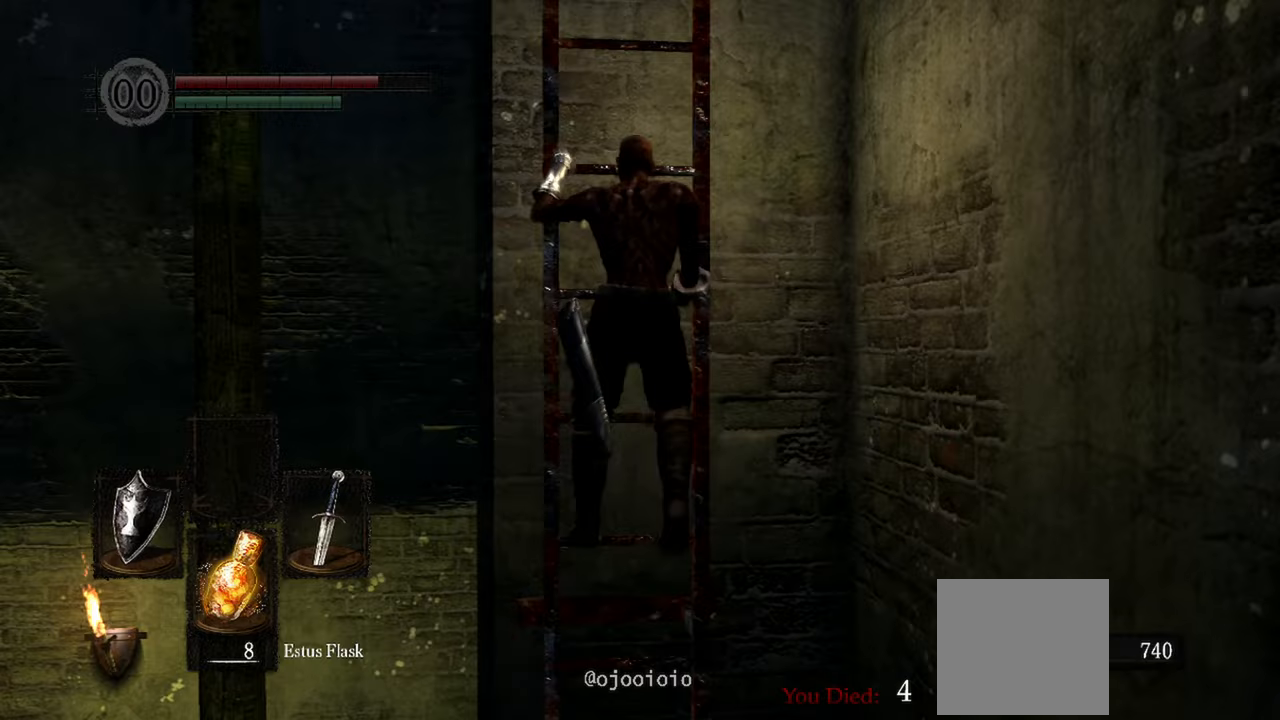
{"buttons": [], "left_stick": "up", "right_stick": "center", "events": []}
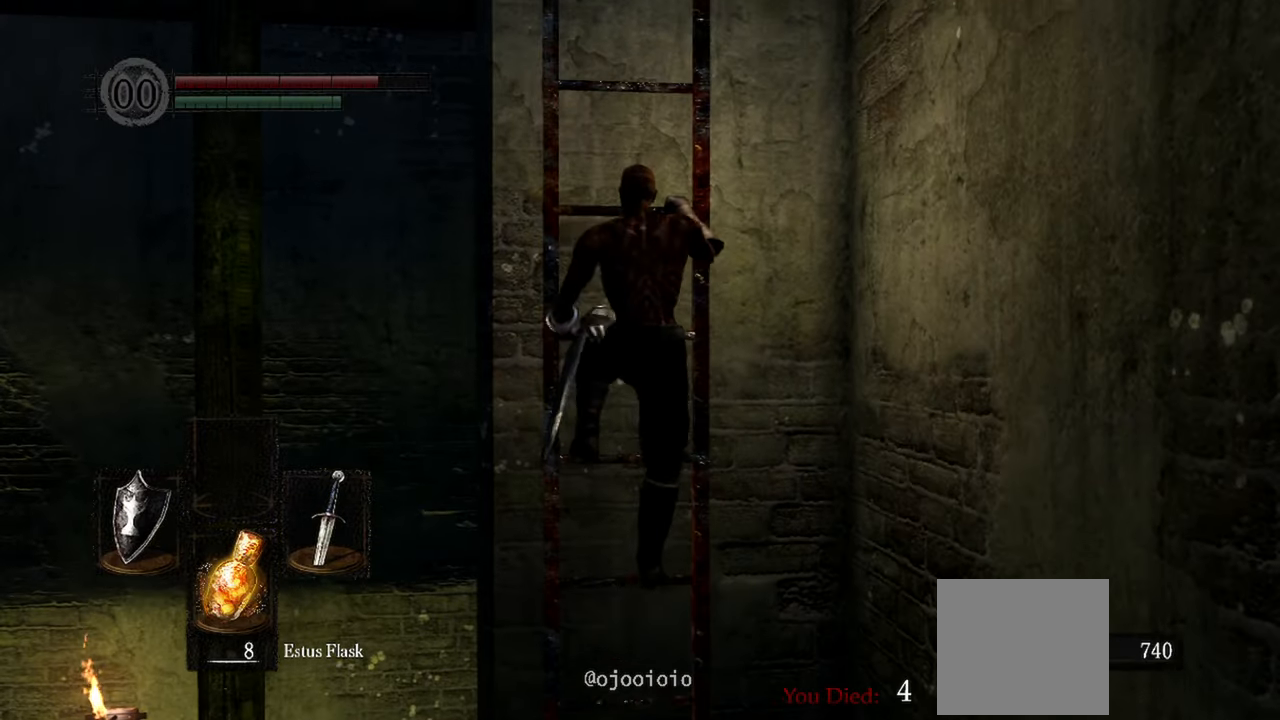
{"buttons": [], "left_stick": "up", "right_stick": "center", "events": []}
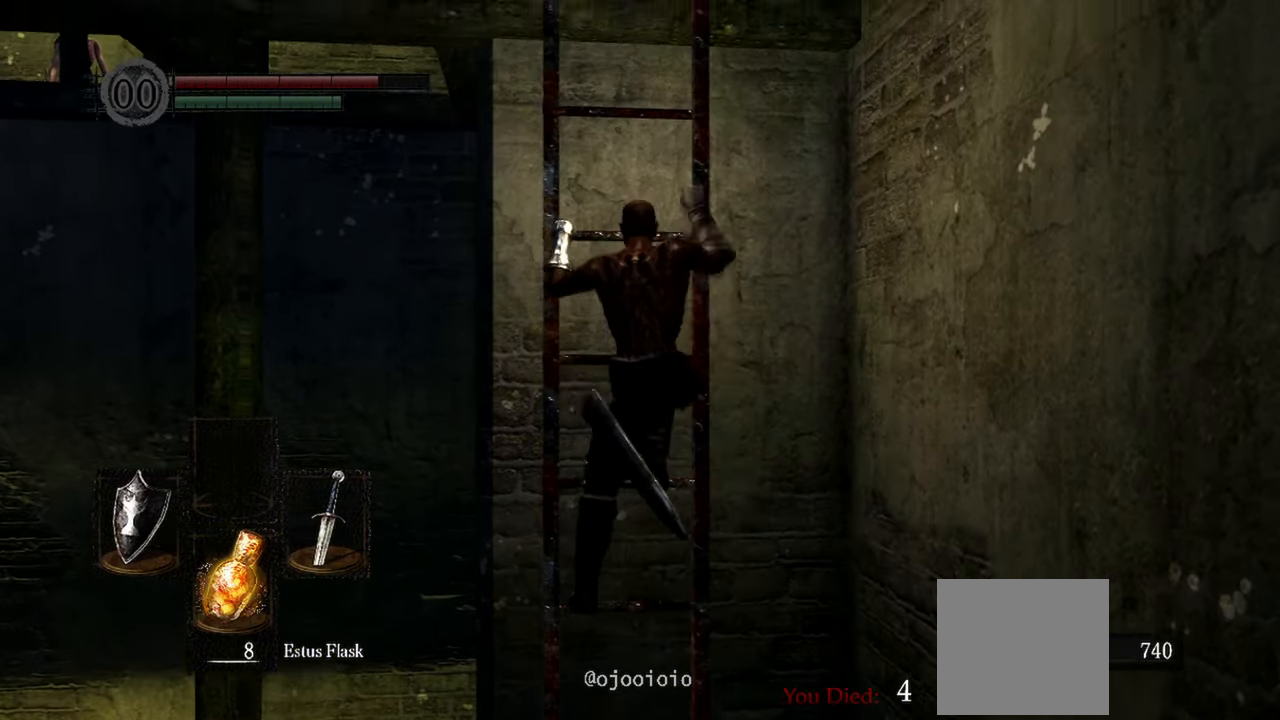
{"buttons": [], "left_stick": "up", "right_stick": "center", "events": []}
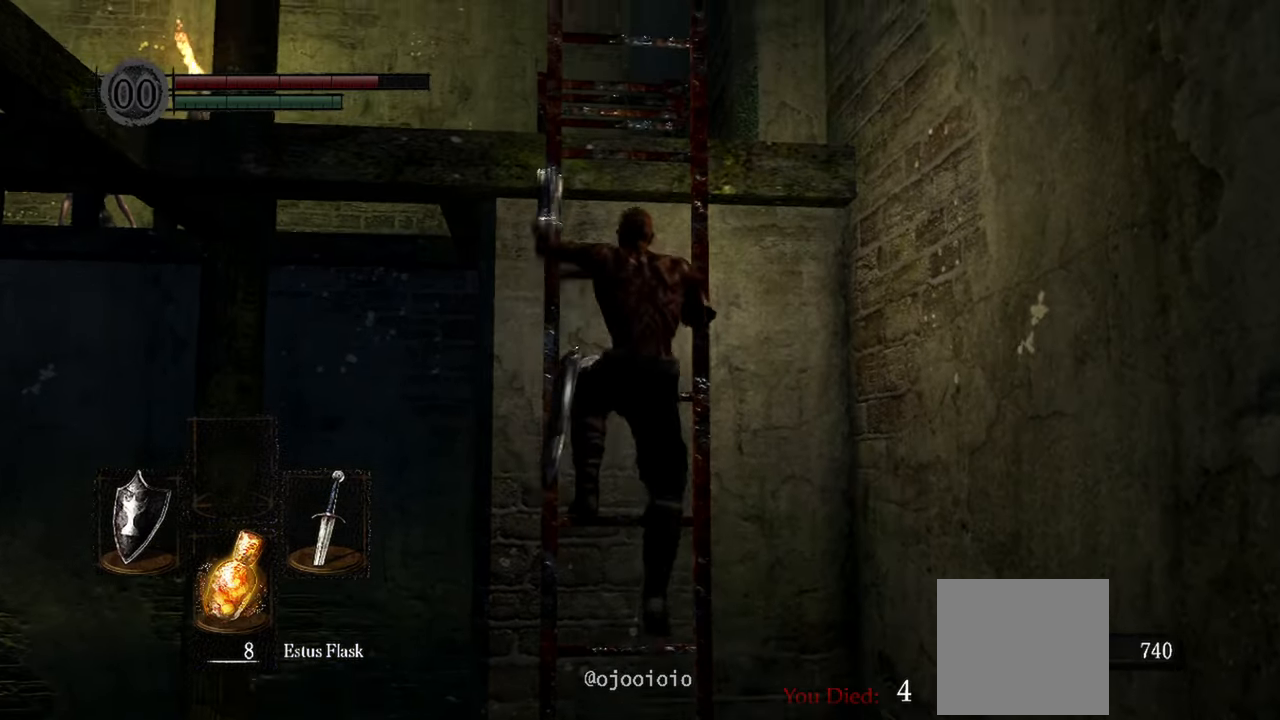
{"buttons": [], "left_stick": "up", "right_stick": "center", "events": []}
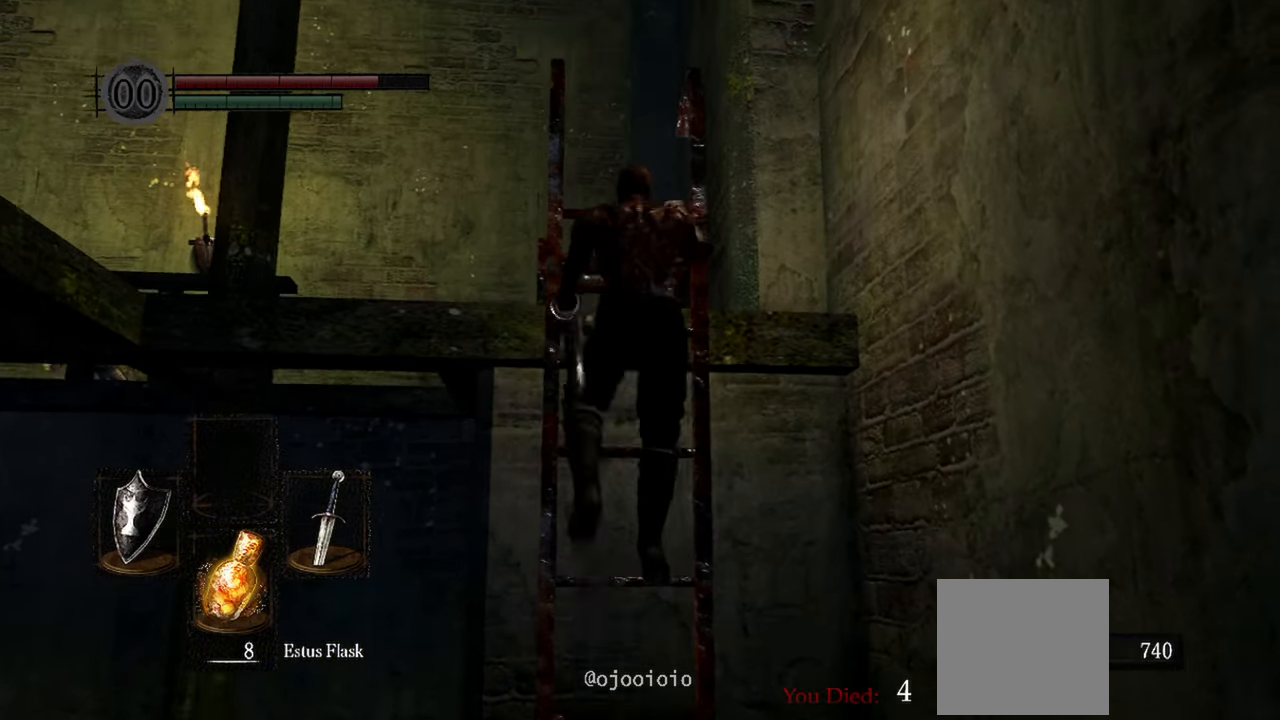
{"buttons": [], "left_stick": "up", "right_stick": "center", "events": [[350, "right_stick", "down"], [500, "right_stick", "center"]]}
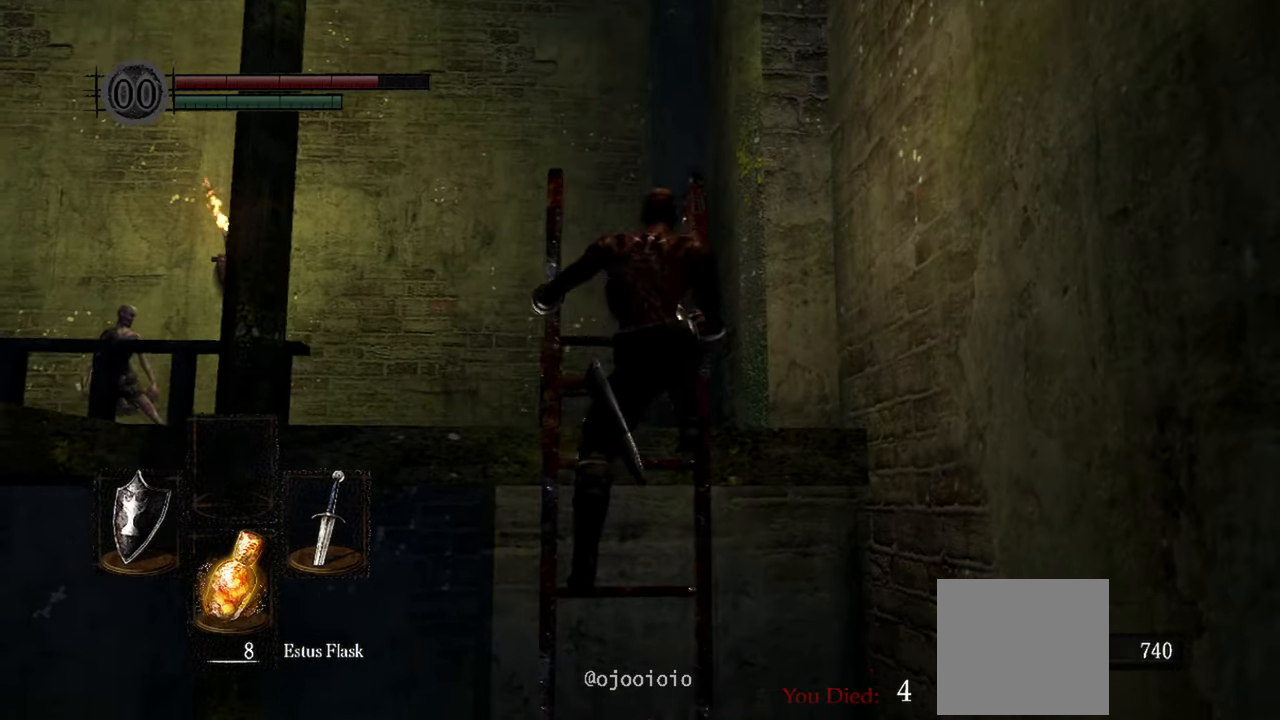
{"buttons": [], "left_stick": "up", "right_stick": "down-left", "events": [[183, "right_stick", "down-left"]]}
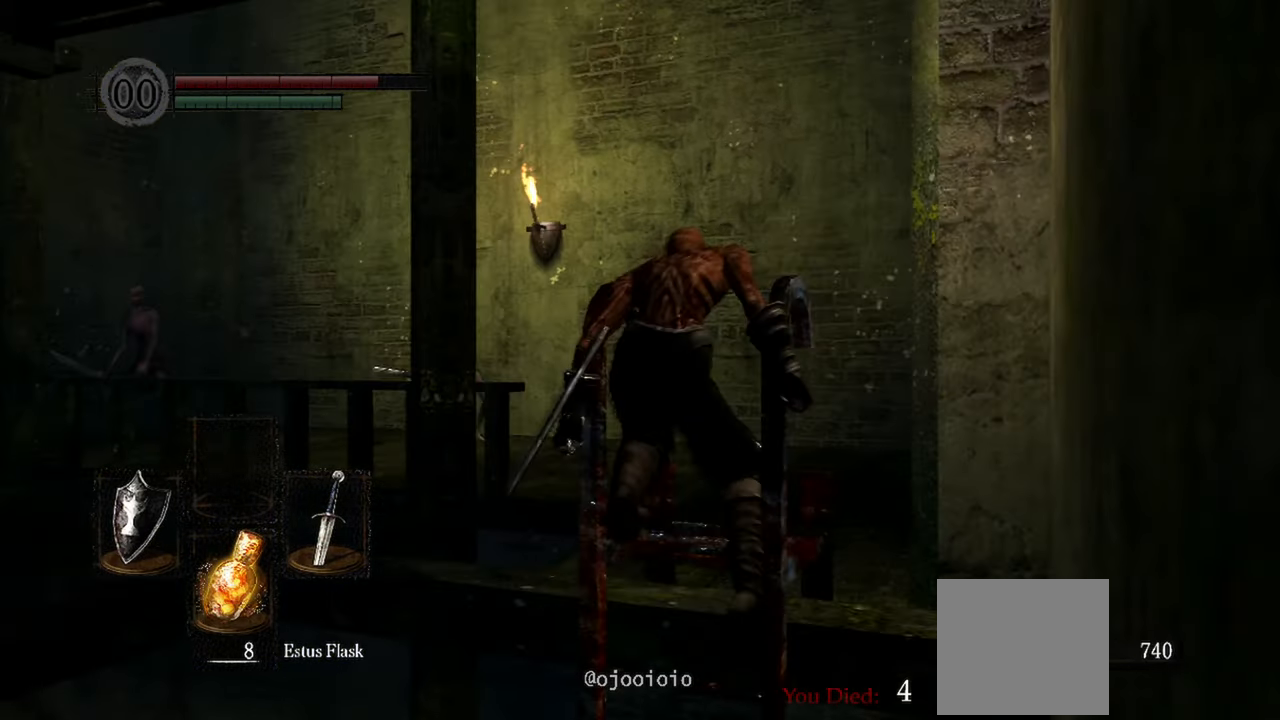
{"buttons": [], "left_stick": "up", "right_stick": "down-left", "events": []}
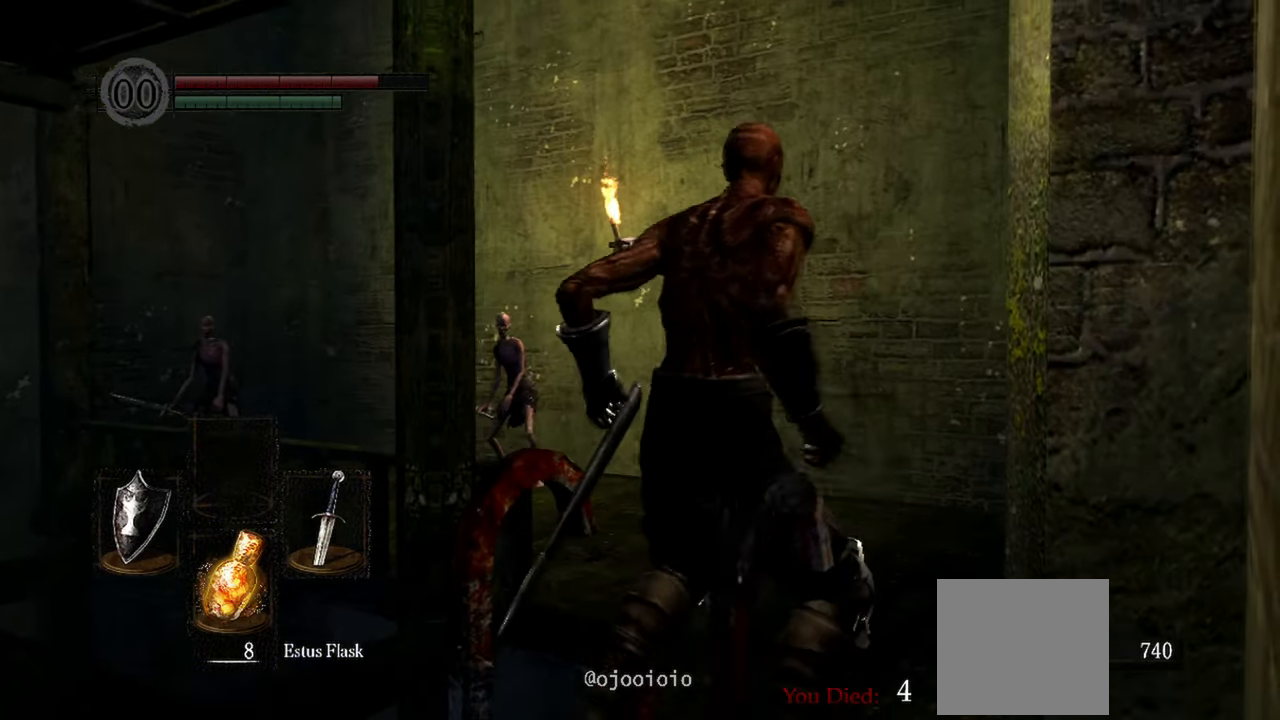
{"buttons": [], "left_stick": "up", "right_stick": "center", "events": [[67, "right_stick", "center"], [350, "R3", "down"], [450, "R3", "up"]]}
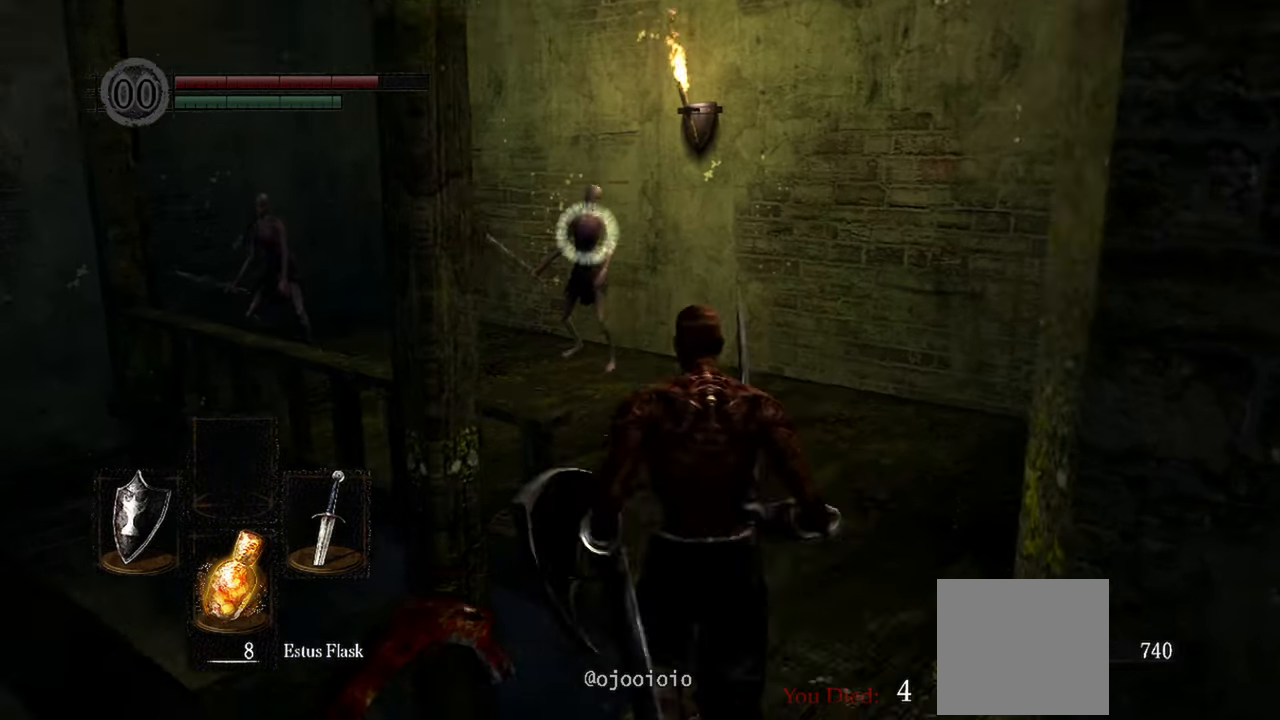
{"buttons": [], "left_stick": "up", "right_stick": "center", "events": []}
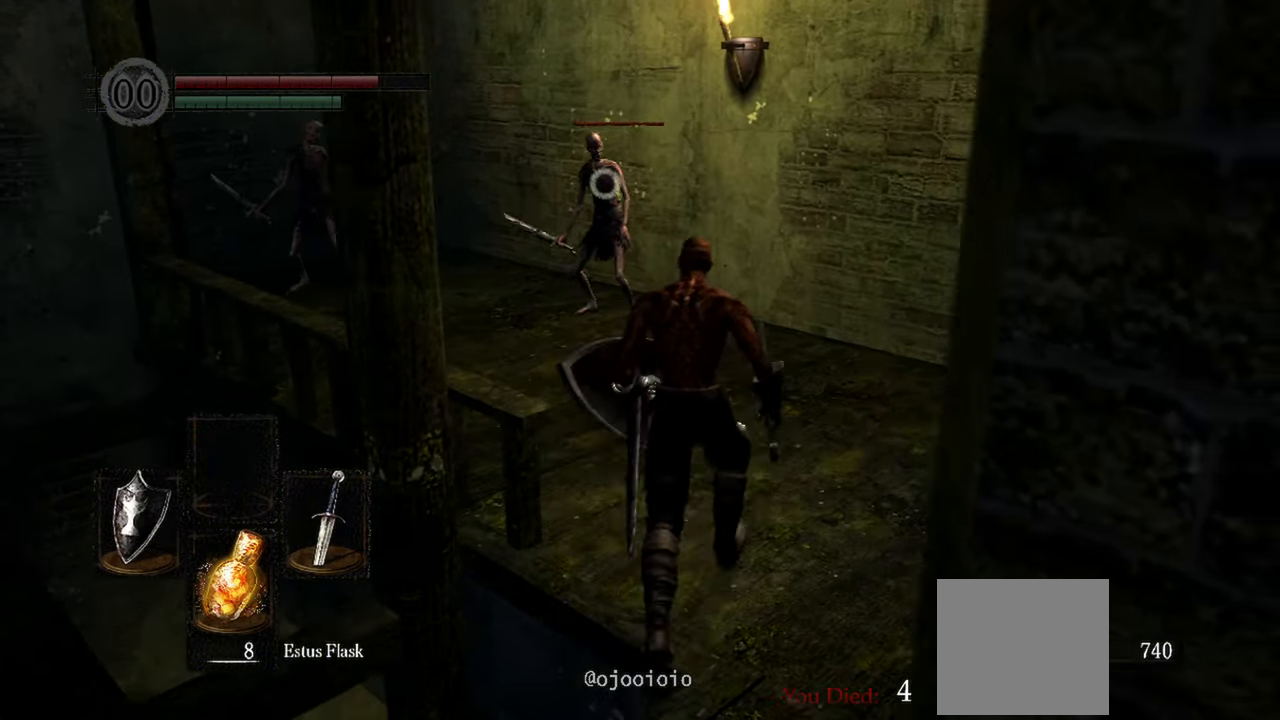
{"buttons": ["R1"], "left_stick": "up", "right_stick": "center", "events": [[417, "R1", "down"]]}
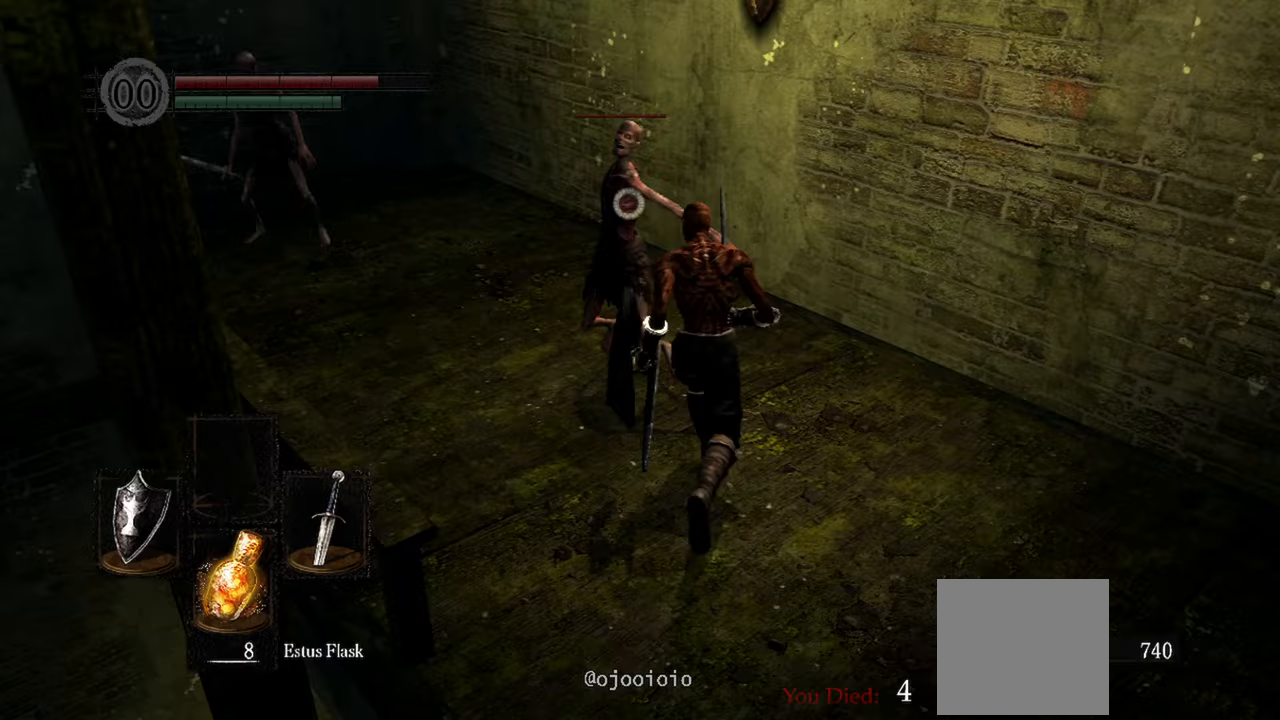
{"buttons": ["L1"], "left_stick": "center", "right_stick": "center", "events": [[17, "R1", "up"], [167, "left_stick", "center"], [350, "L1", "down"]]}
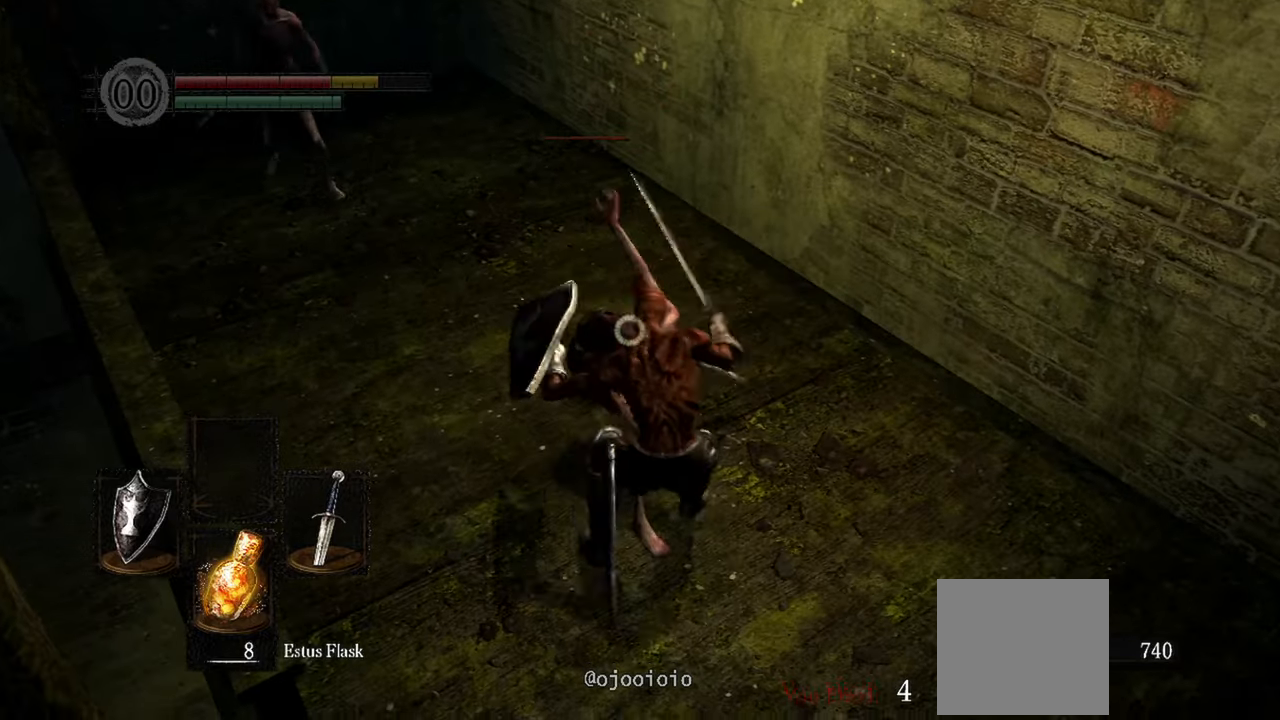
{"buttons": ["L1"], "left_stick": "center", "right_stick": "center", "events": []}
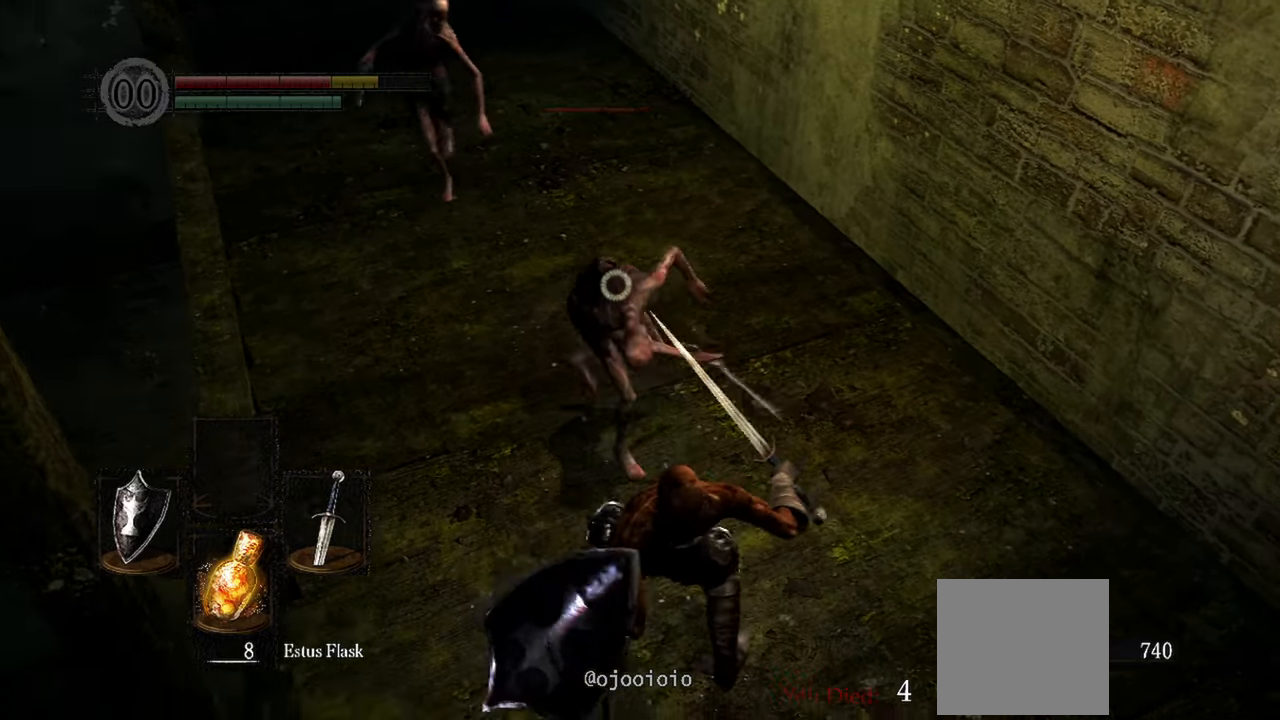
{"buttons": ["L1"], "left_stick": "center", "right_stick": "center", "events": []}
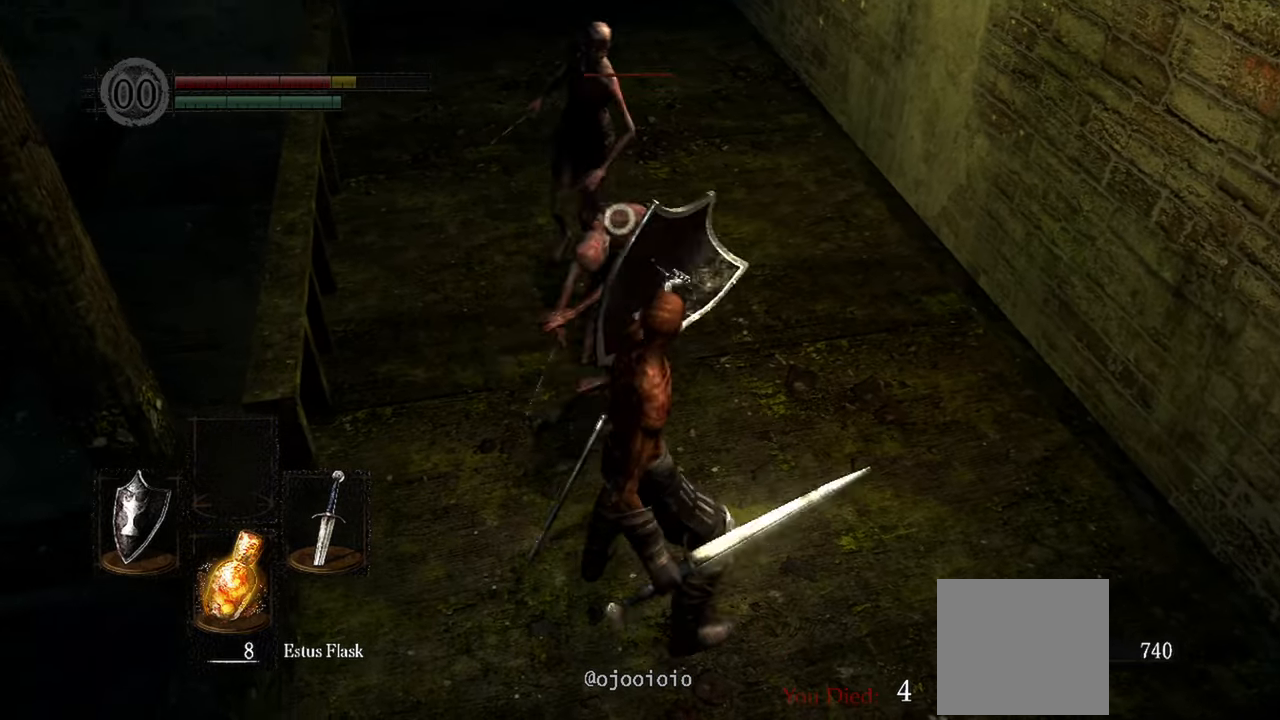
{"buttons": ["L1"], "left_stick": "center", "right_stick": "center", "events": []}
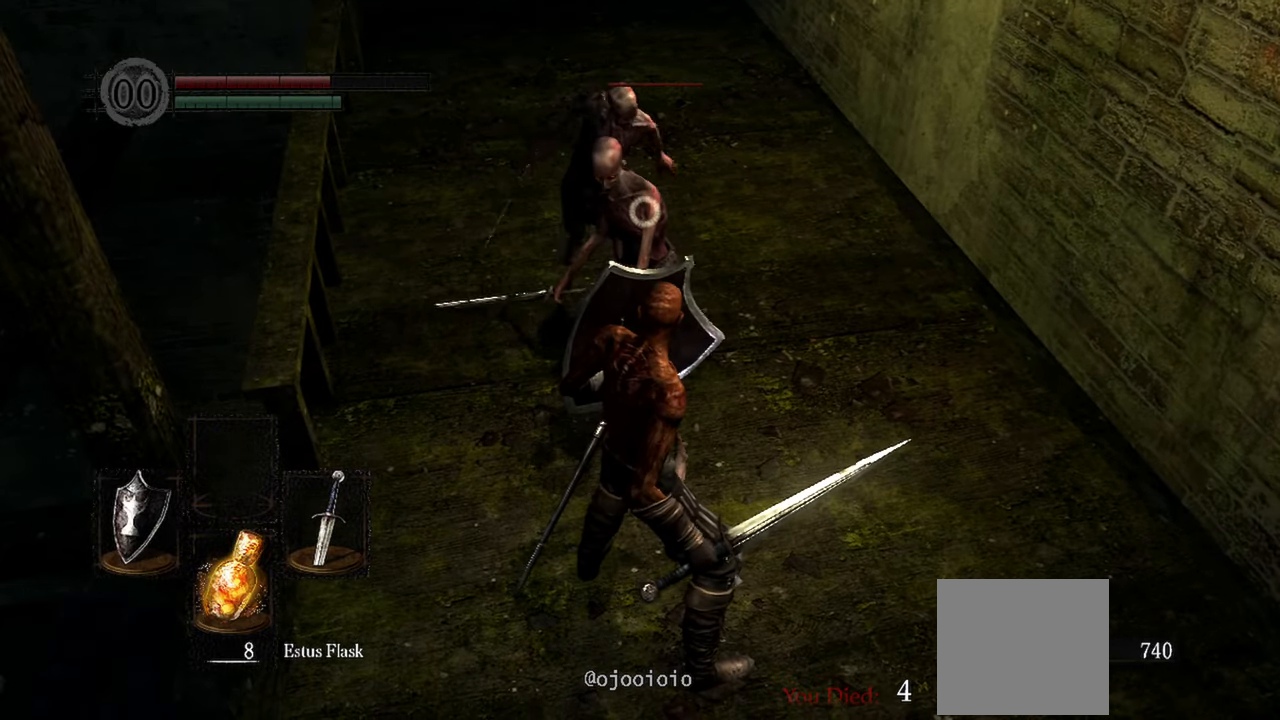
{"buttons": ["L1"], "left_stick": "center", "right_stick": "center", "events": [[350, "R1", "down"], [433, "R1", "up"]]}
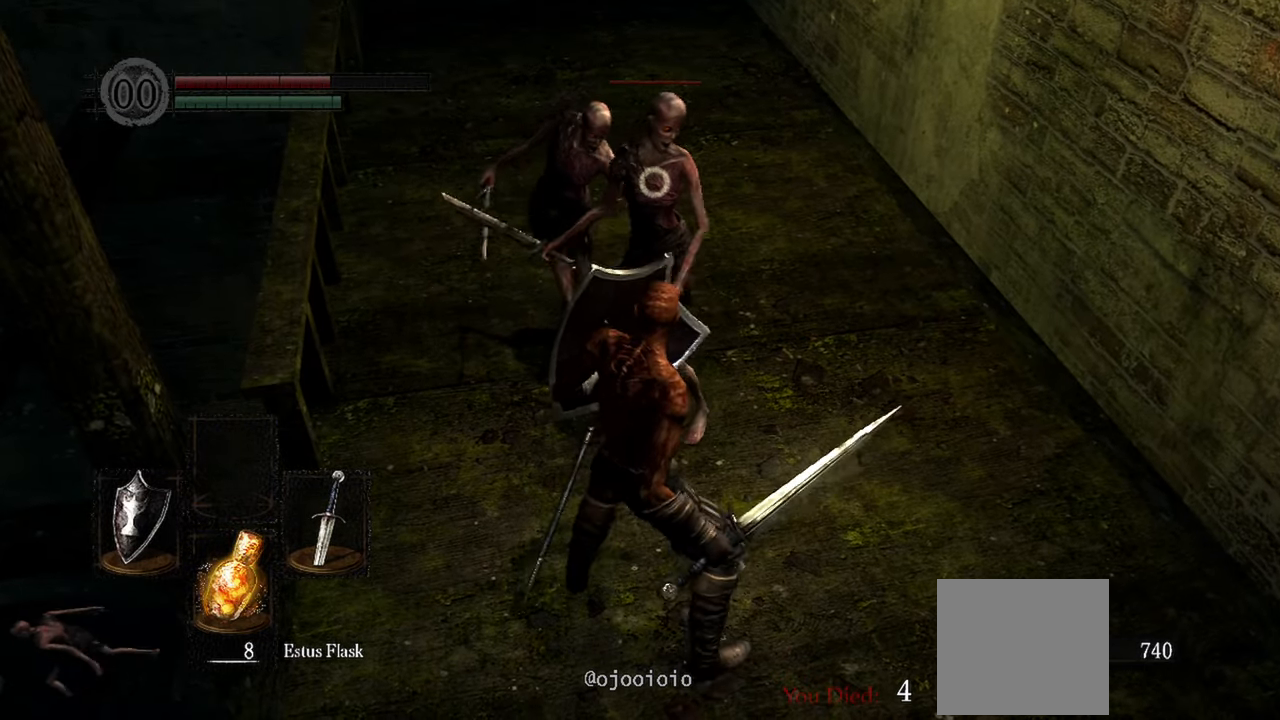
{"buttons": ["L1", "R1"], "left_stick": "center", "right_stick": "center", "events": [[483, "R1", "down"]]}
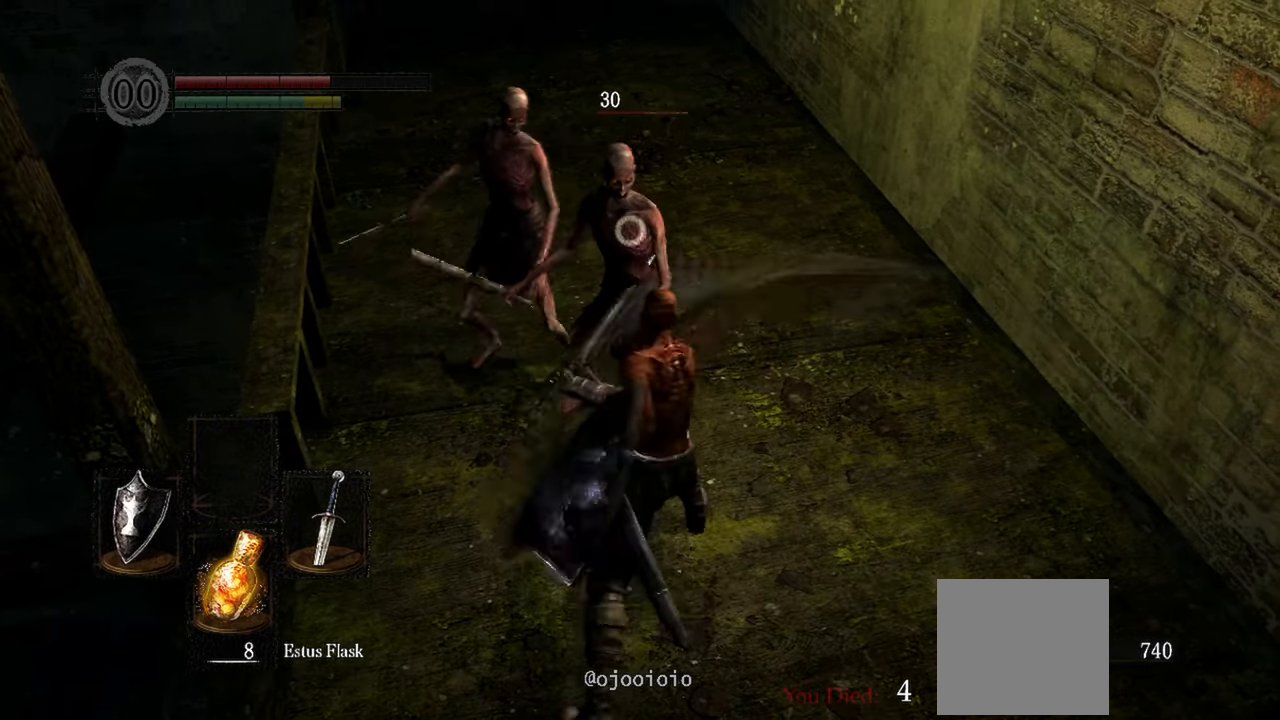
{"buttons": ["L1"], "left_stick": "center", "right_stick": "center", "events": [[133, "R1", "up"]]}